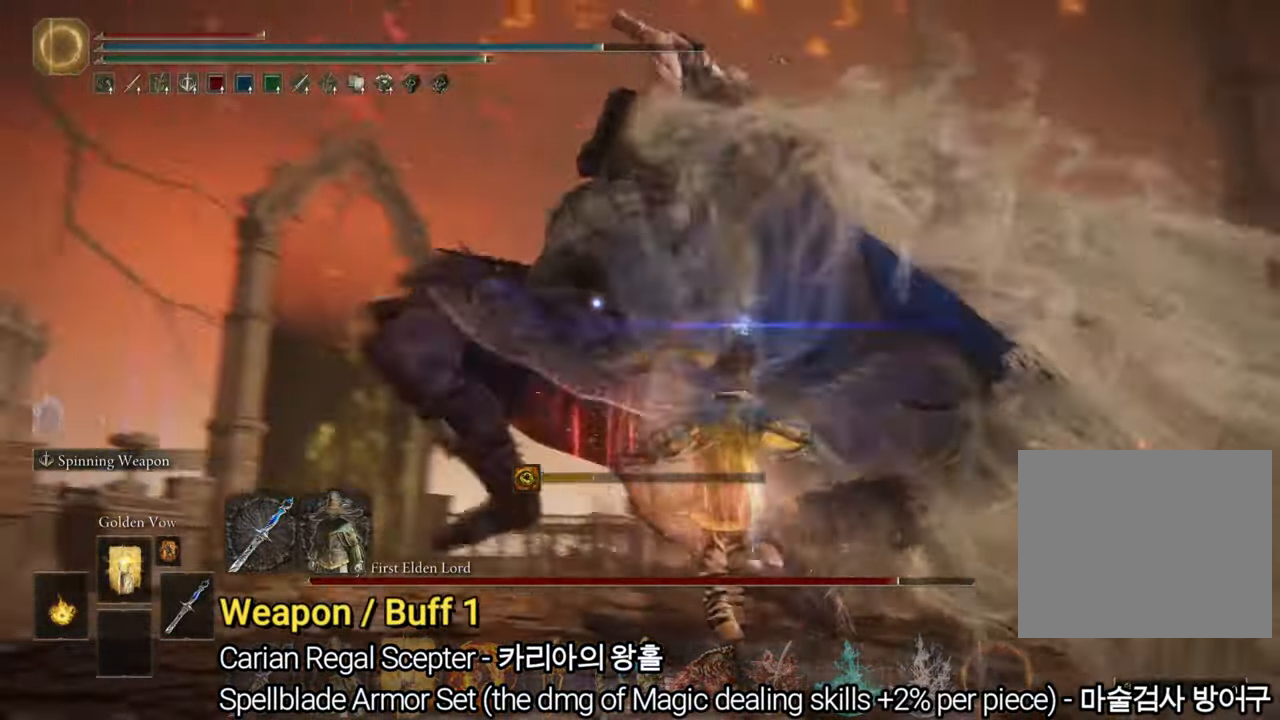
Gameplay with a controller (PlayStation layout); each line is a JSON object with the inputs held at the frame after it (dt_ms = milliseconds from this image to that frame). "events" lists button and stick changes between this image and that frame as [ms after this image, input, new state], when the widget could be followed in between. Not read: HOME.
{"dt_ms": 500, "buttons": ["CIRCLE"], "left_stick": "up", "right_stick": "center", "events": []}
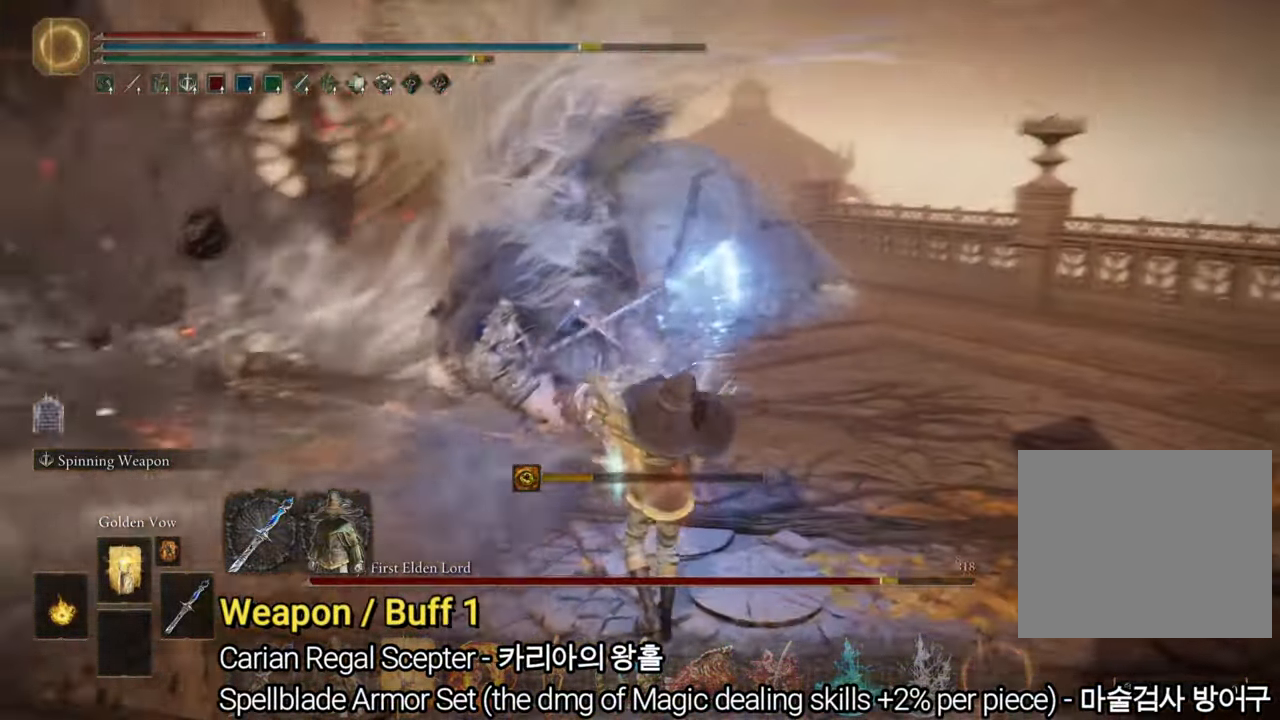
{"dt_ms": 501, "buttons": ["CIRCLE"], "left_stick": "up", "right_stick": "center", "events": []}
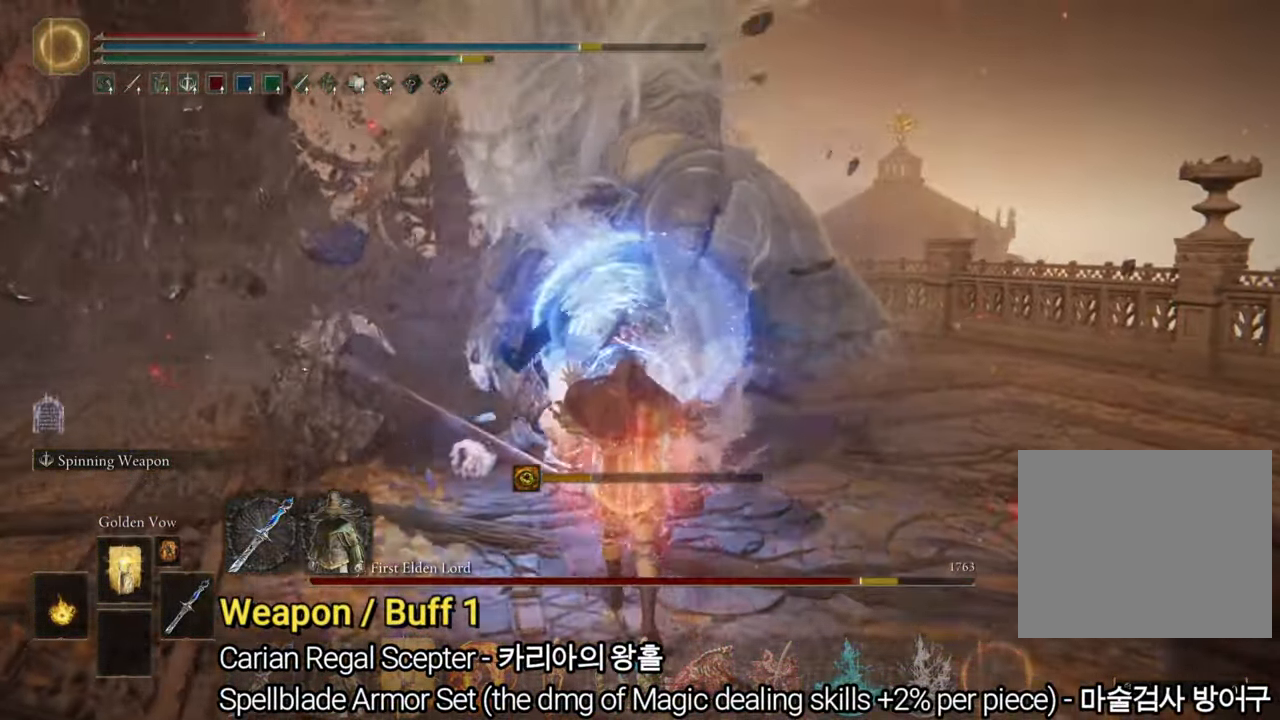
{"dt_ms": 500, "buttons": [], "left_stick": "up", "right_stick": "center", "events": [[434, "CIRCLE", "up"]]}
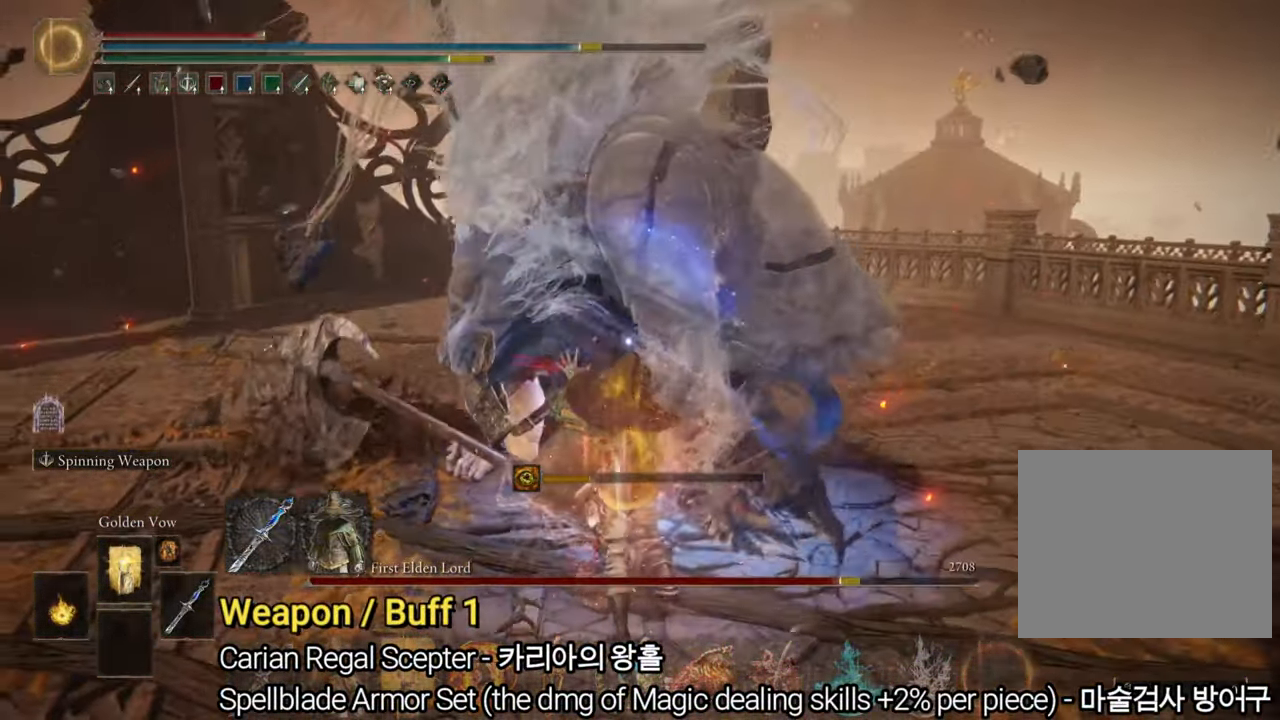
{"dt_ms": 501, "buttons": [], "left_stick": "up", "right_stick": "center", "events": []}
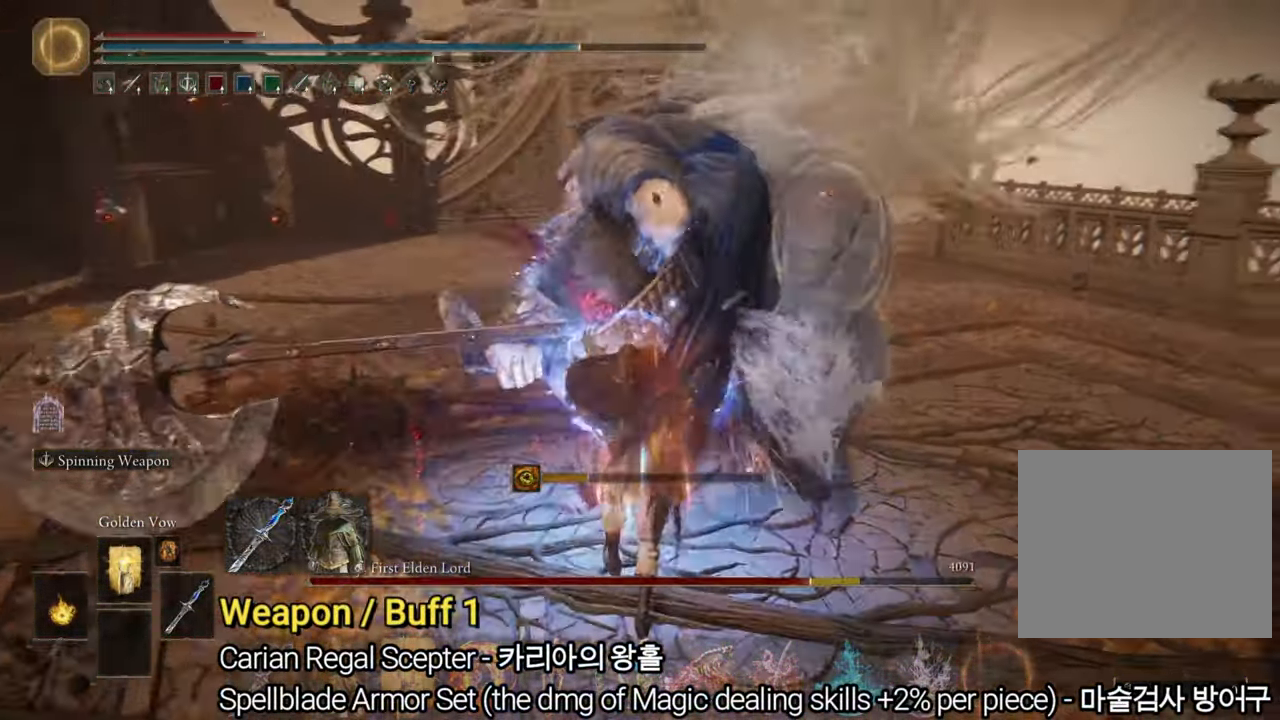
{"dt_ms": 984, "buttons": [], "left_stick": "up", "right_stick": "center"}
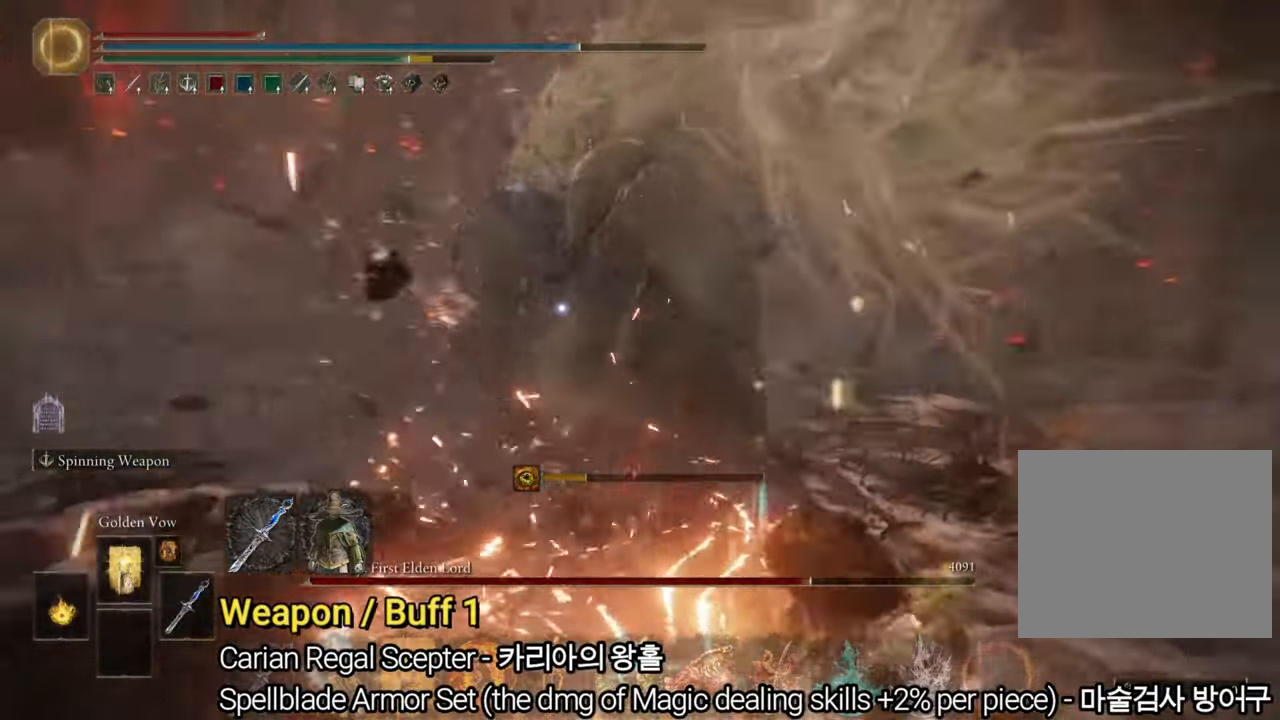
{"dt_ms": 501, "buttons": [], "left_stick": "center", "right_stick": "center", "events": [[251, "left_stick", "center"]]}
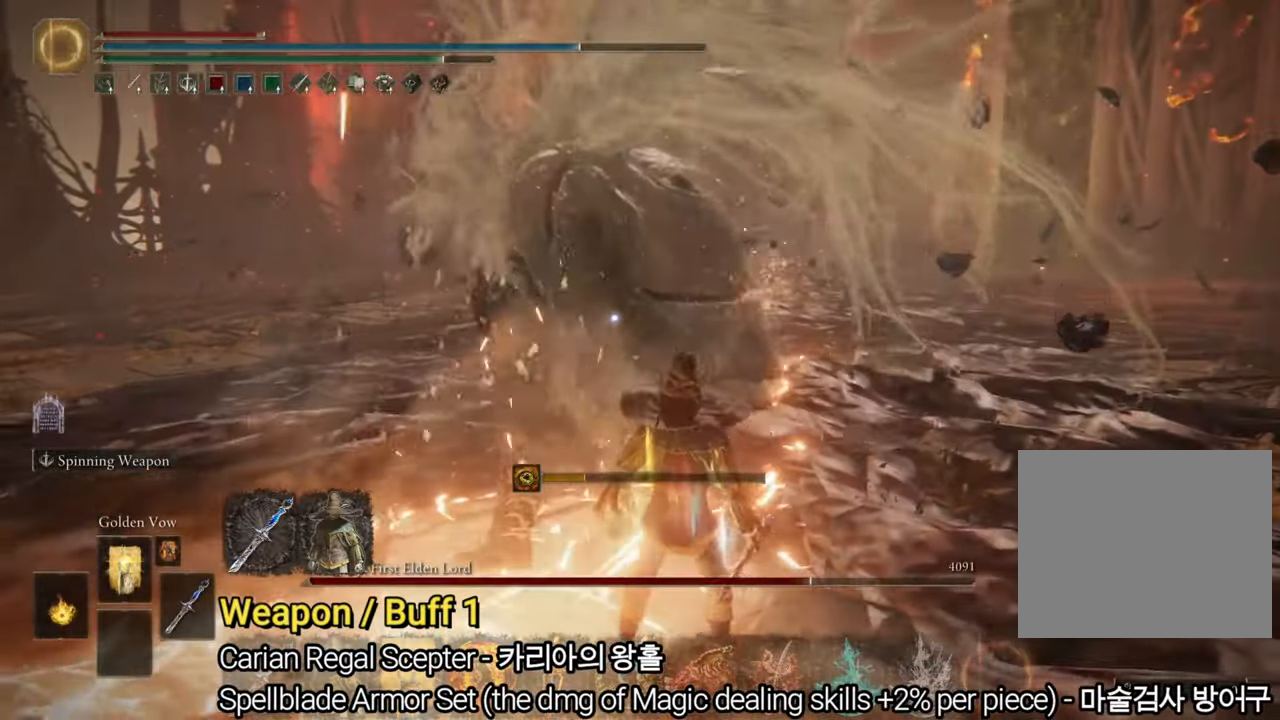
{"dt_ms": 500, "buttons": [], "left_stick": "center", "right_stick": "center", "events": []}
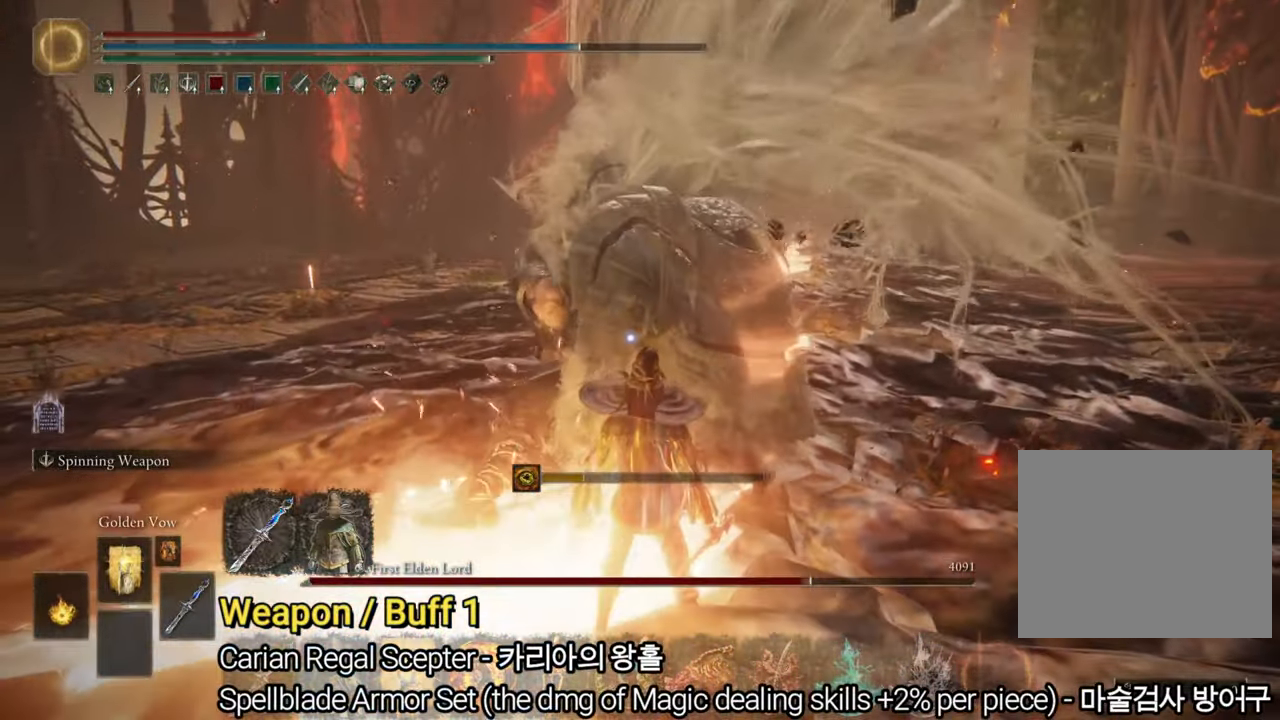
{"dt_ms": 501, "buttons": [], "left_stick": "center", "right_stick": "center", "events": [[100, "left_stick", "up"], [201, "CIRCLE", "down"], [334, "CIRCLE", "up"], [501, "left_stick", "center"]]}
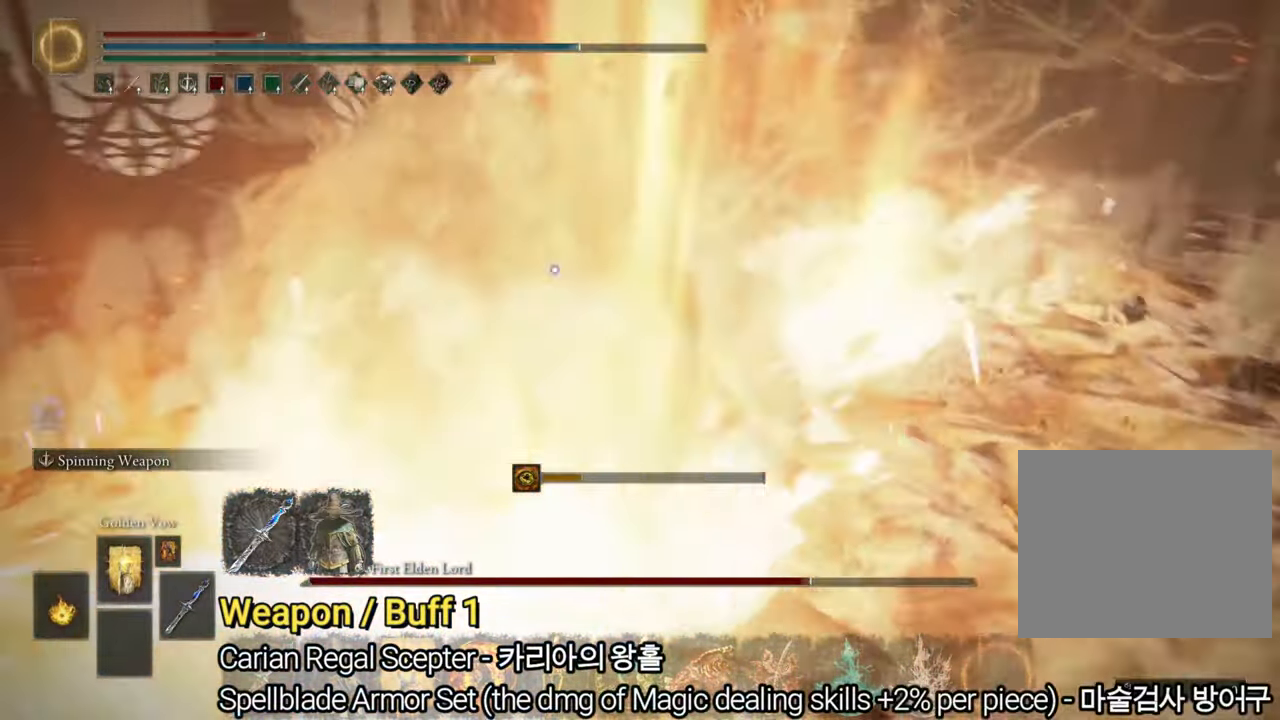
{"dt_ms": 500, "buttons": [], "left_stick": "center", "right_stick": "center", "events": []}
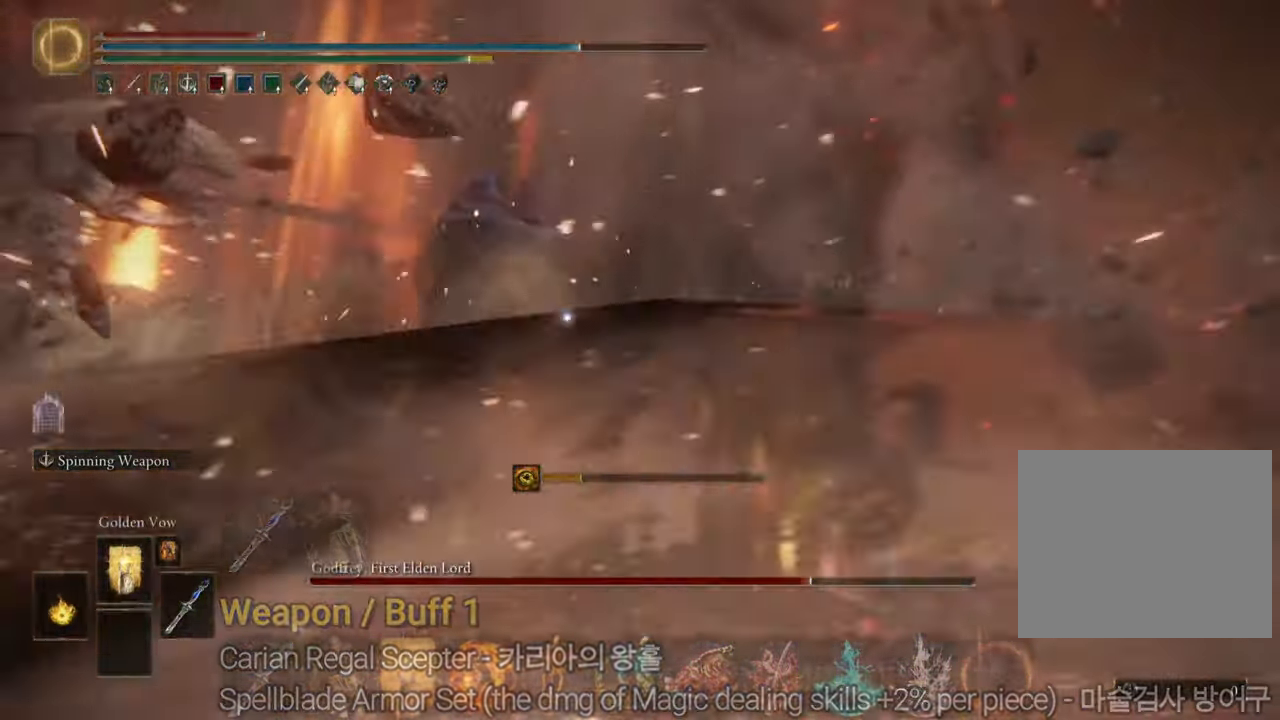
{"dt_ms": 501, "buttons": [], "left_stick": "center", "right_stick": "center"}
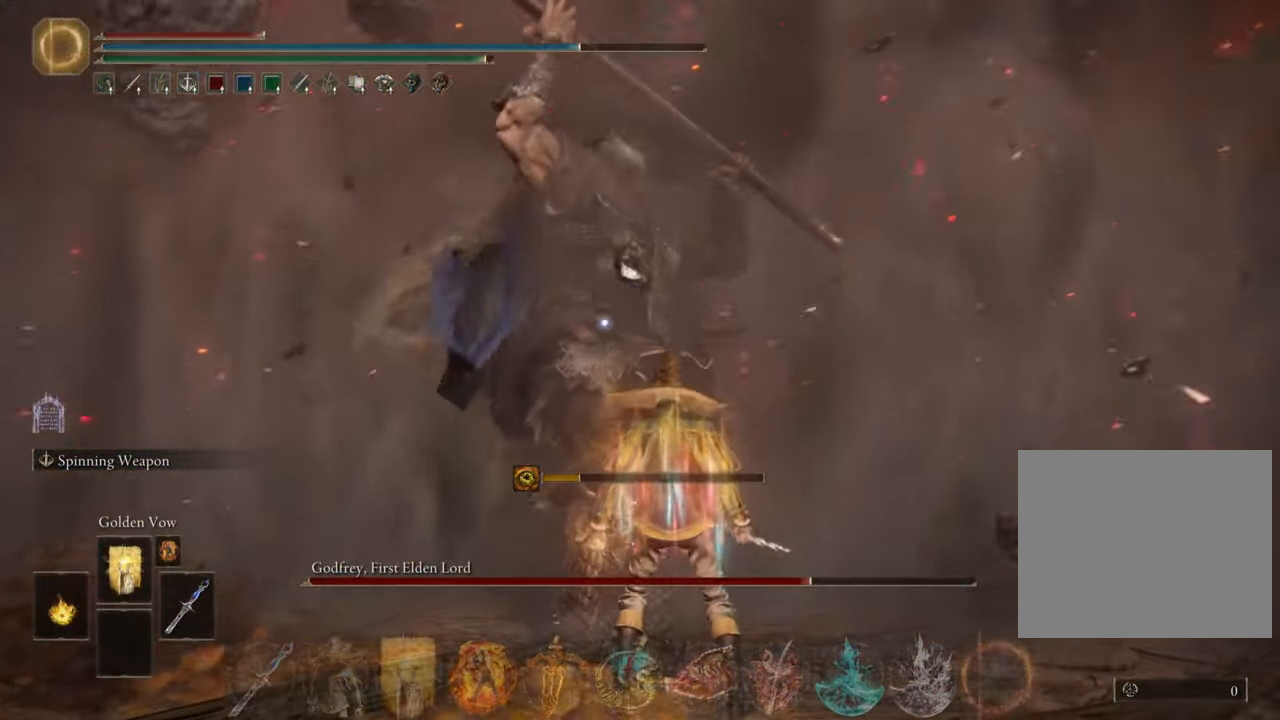
{"dt_ms": 500, "buttons": [], "left_stick": "right", "right_stick": "center", "events": [[17, "left_stick", "up-right"], [500, "left_stick", "right"]]}
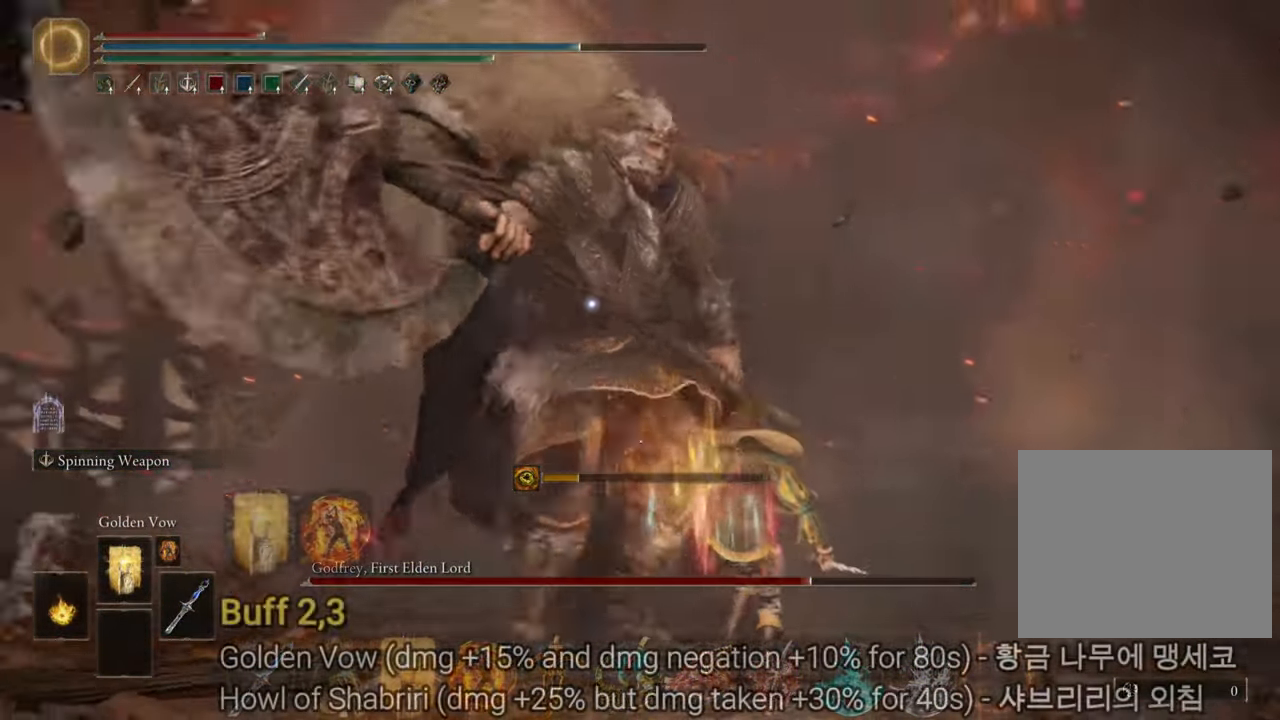
{"dt_ms": 501, "buttons": [], "left_stick": "up-right", "right_stick": "center", "events": [[501, "left_stick", "up-right"]]}
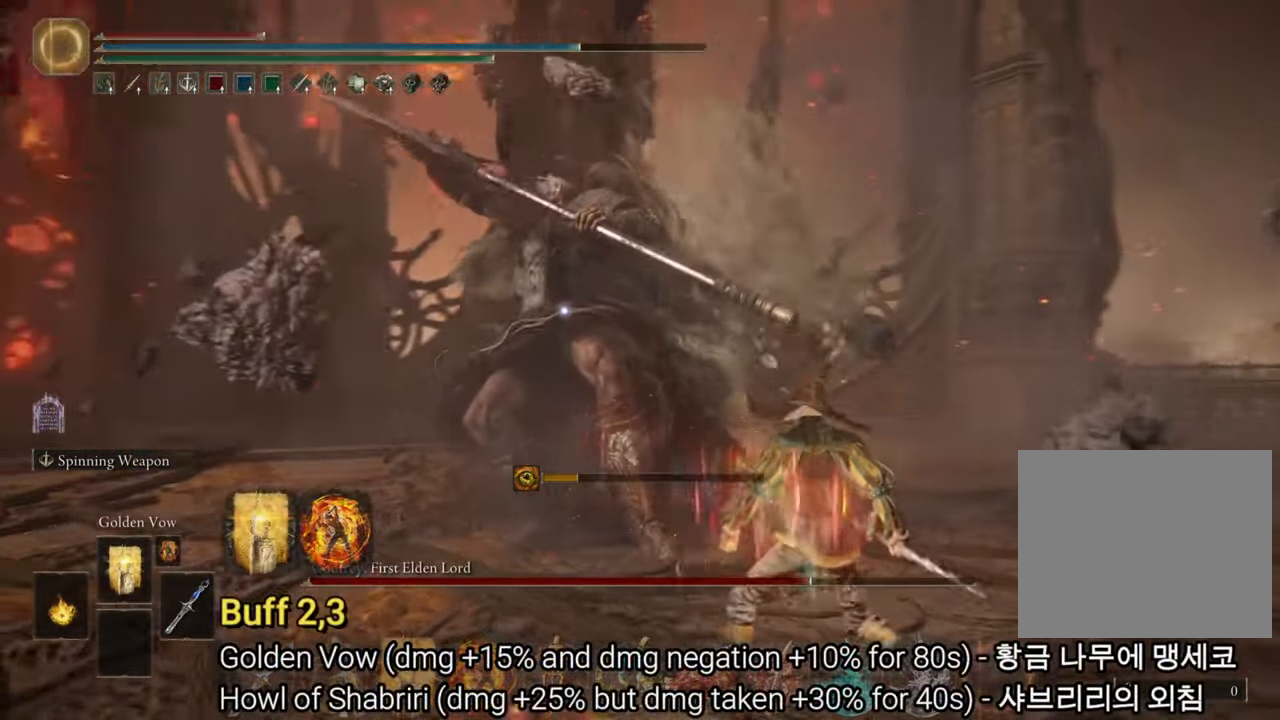
{"dt_ms": 500, "buttons": [], "left_stick": "up-right", "right_stick": "center", "events": [[100, "CIRCLE", "down"], [317, "CIRCLE", "up"]]}
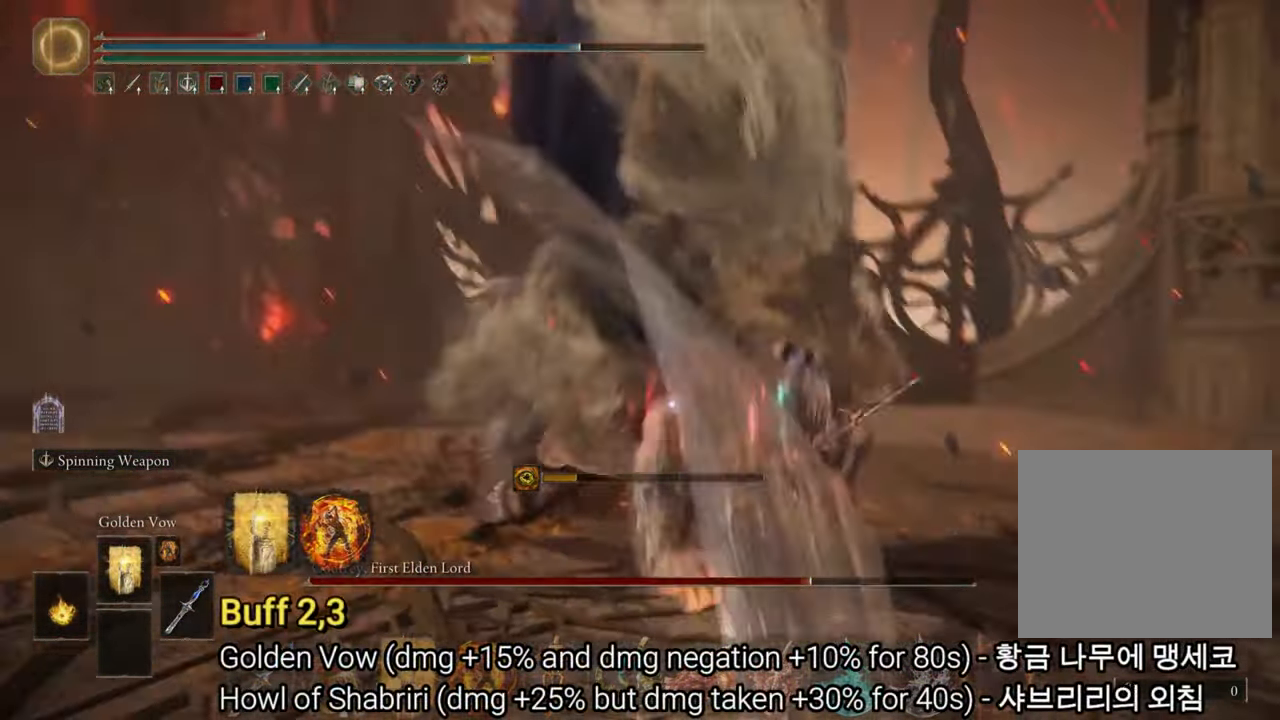
{"dt_ms": 501, "buttons": [], "left_stick": "up-right", "right_stick": "center", "events": []}
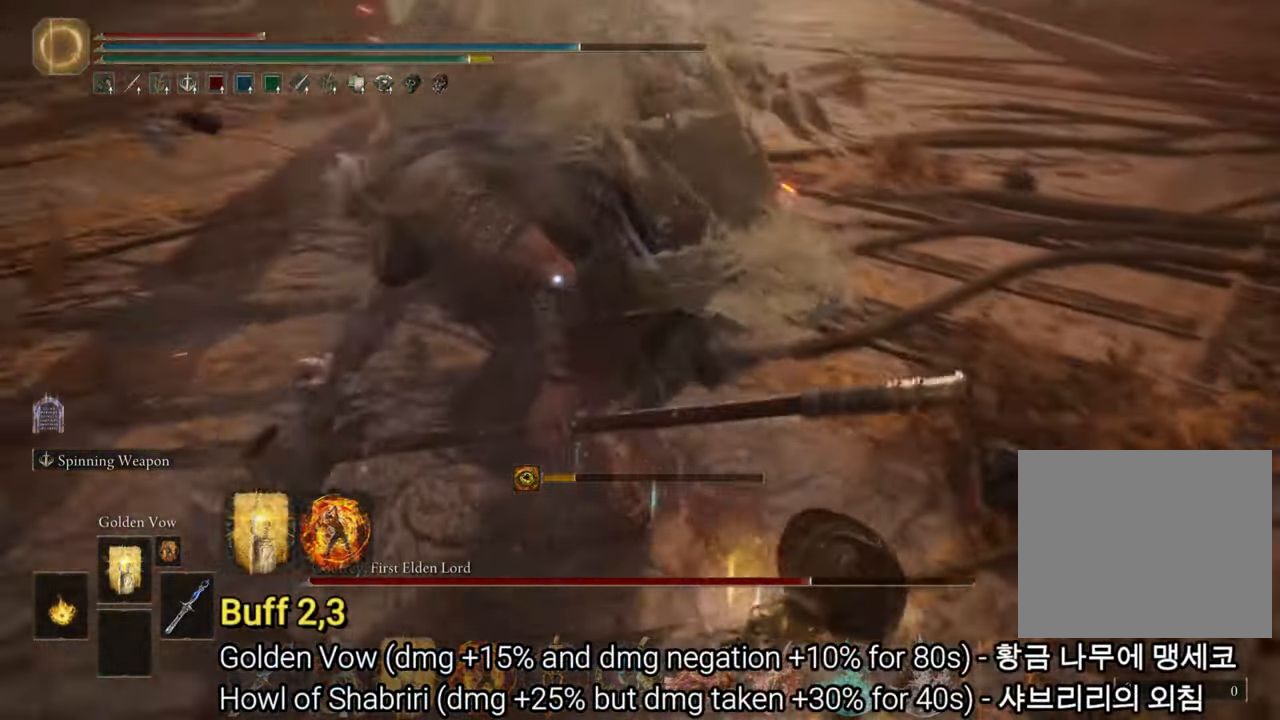
{"dt_ms": 500, "buttons": ["CROSS"], "left_stick": "up", "right_stick": "center", "events": [[200, "CIRCLE", "down"], [417, "CIRCLE", "up"], [467, "CROSS", "down"], [484, "left_stick", "up"]]}
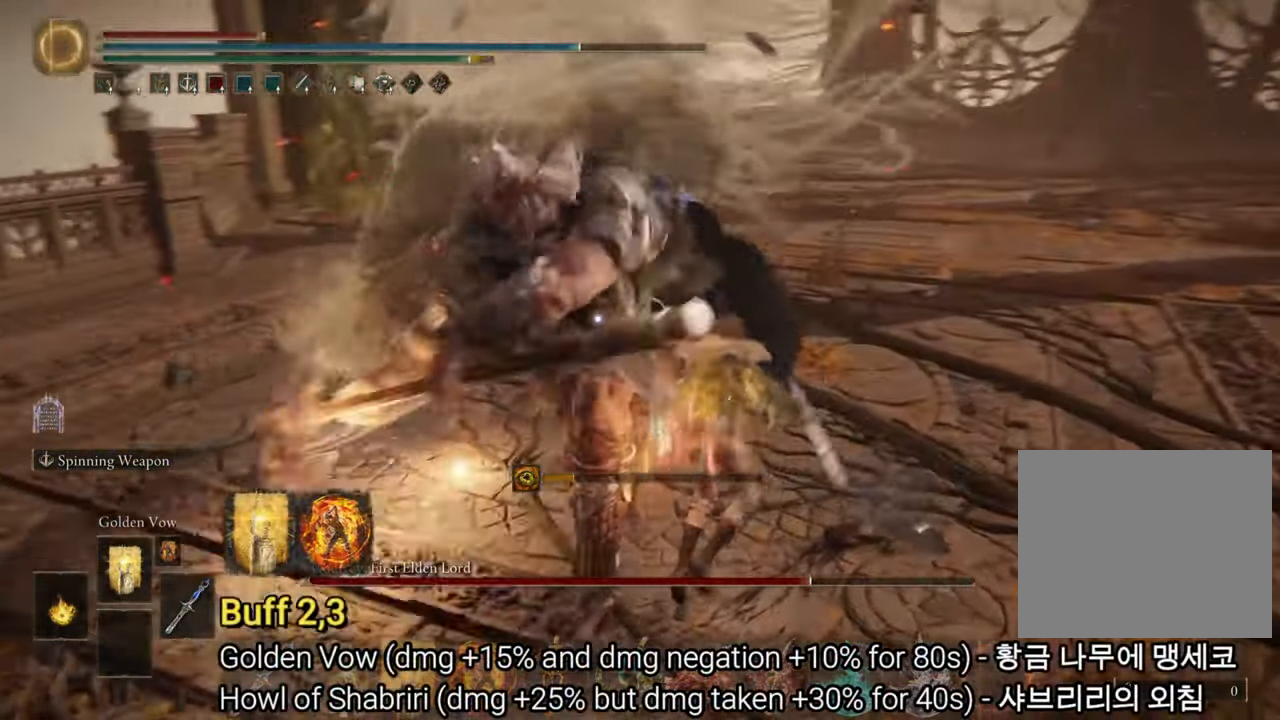
{"dt_ms": 501, "buttons": [], "left_stick": "up", "right_stick": "center", "events": [[184, "CROSS", "up"]]}
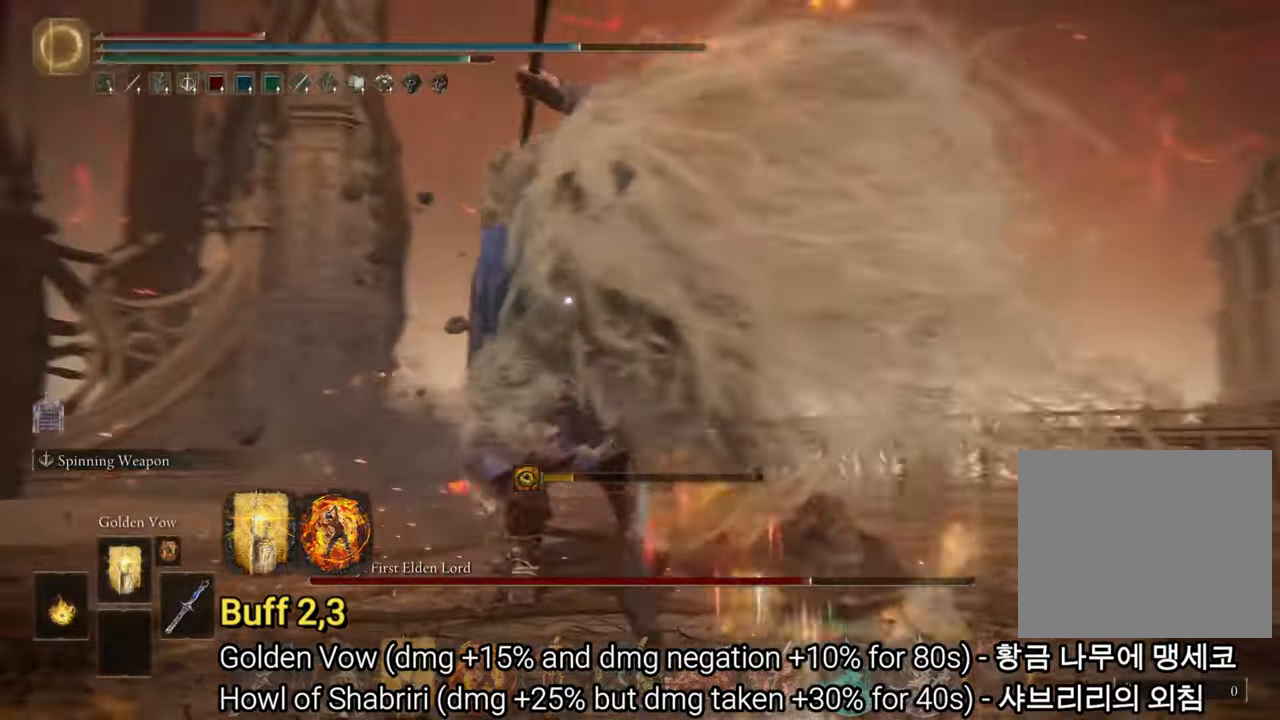
{"dt_ms": 500, "buttons": [], "left_stick": "center", "right_stick": "center", "events": [[484, "left_stick", "center"]]}
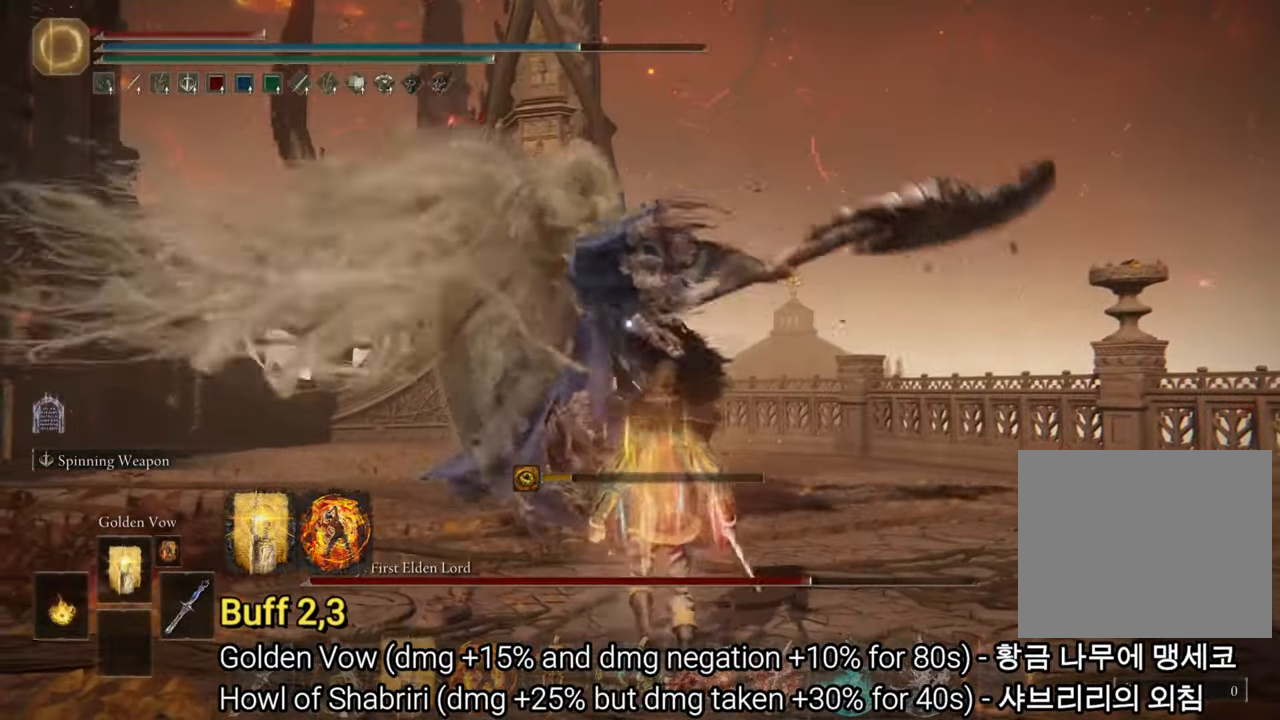
{"dt_ms": 501, "buttons": [], "left_stick": "up-right", "right_stick": "center", "events": [[334, "left_stick", "up-right"]]}
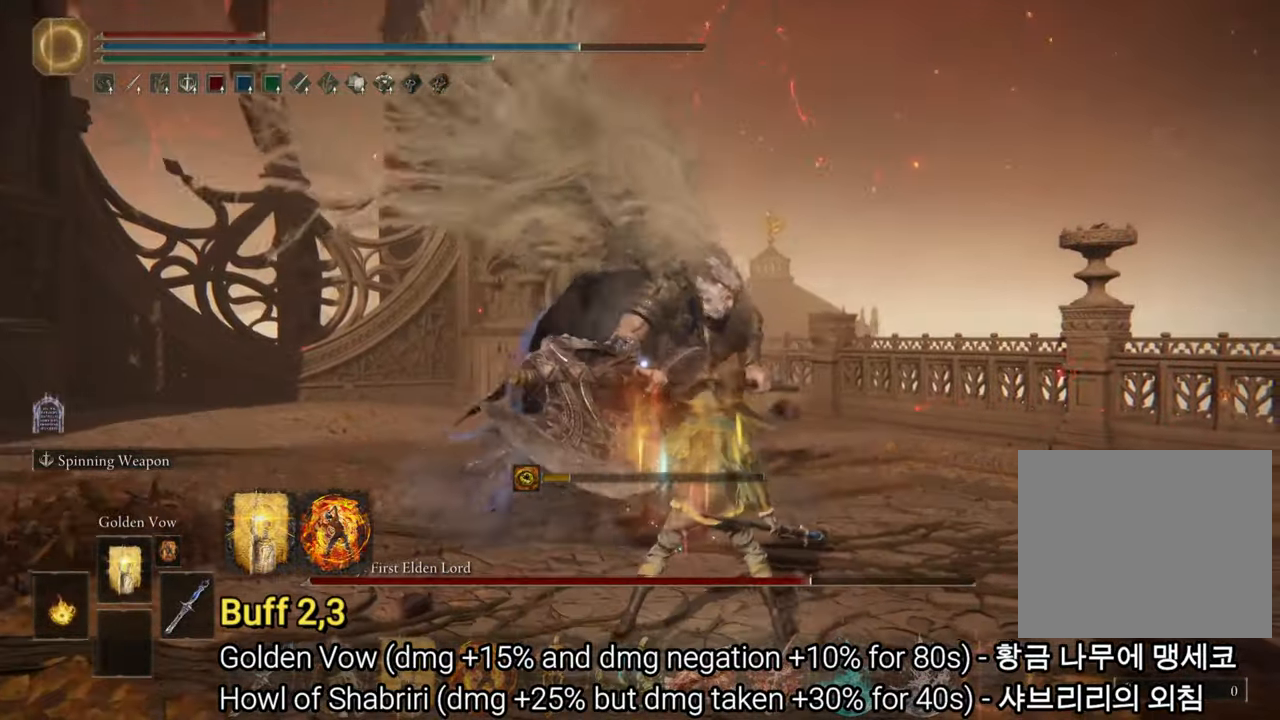
{"dt_ms": 500, "buttons": [], "left_stick": "up-right", "right_stick": "center", "events": []}
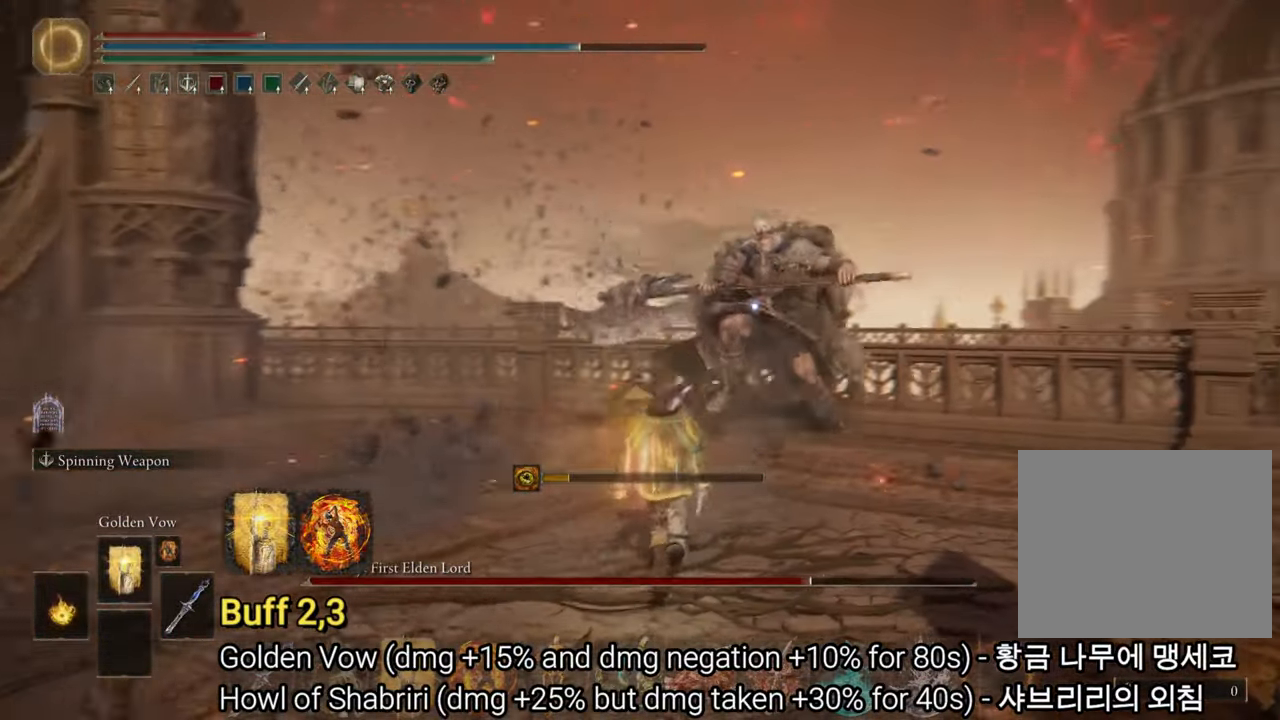
{"dt_ms": 501, "buttons": ["CROSS"], "left_stick": "up-right", "right_stick": "center", "events": [[301, "CROSS", "down"]]}
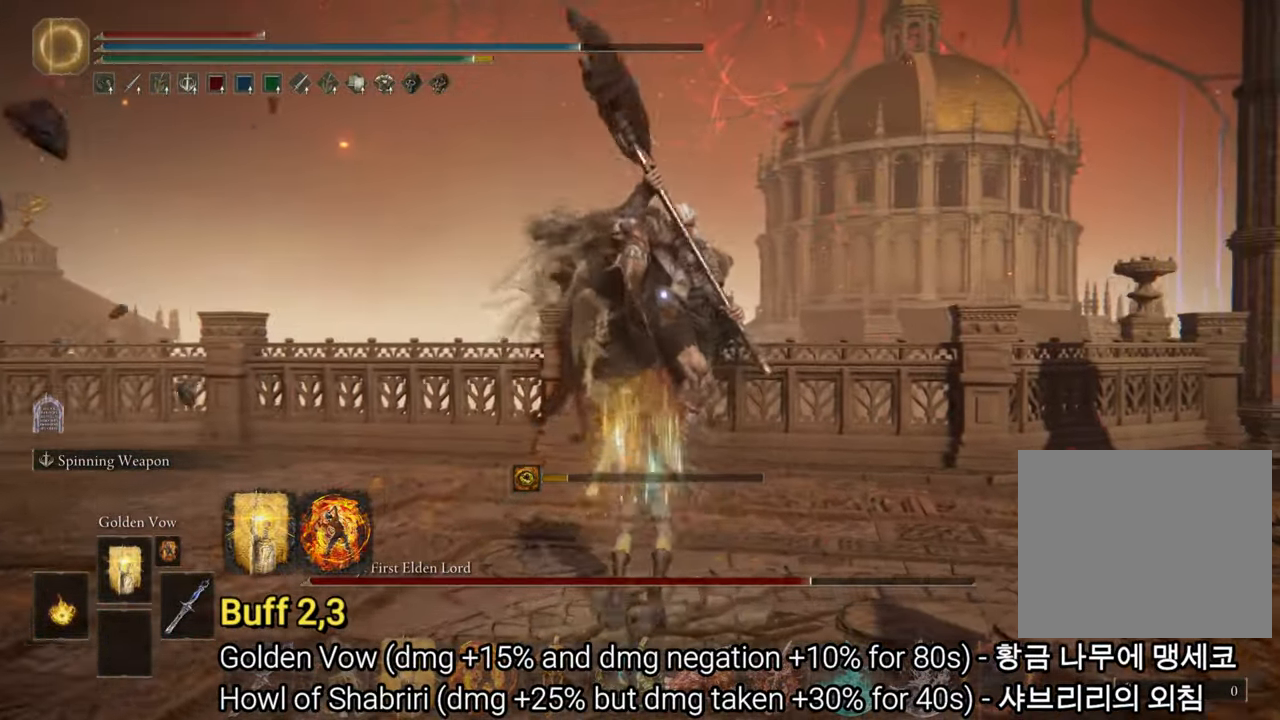
{"dt_ms": 500, "buttons": [], "left_stick": "center", "right_stick": "center", "events": [[17, "CROSS", "up"], [33, "left_stick", "up"], [484, "left_stick", "center"]]}
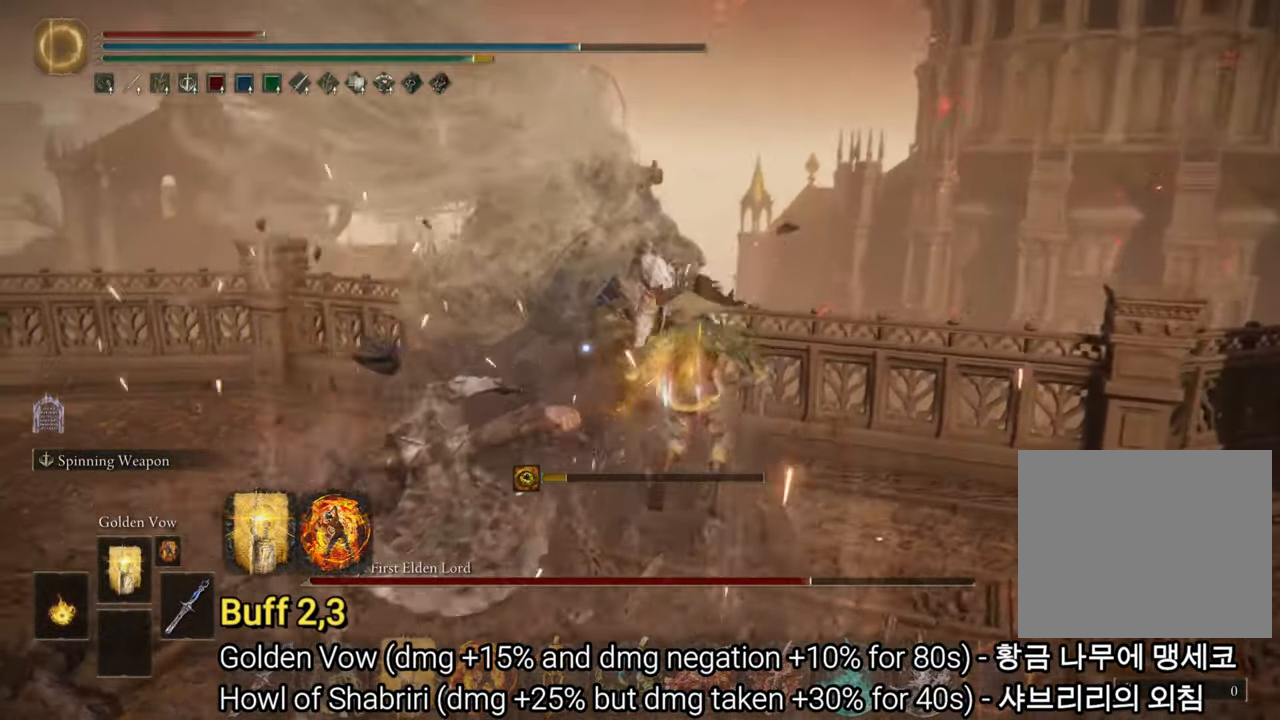
{"dt_ms": 501, "buttons": [], "left_stick": "center", "right_stick": "center", "events": []}
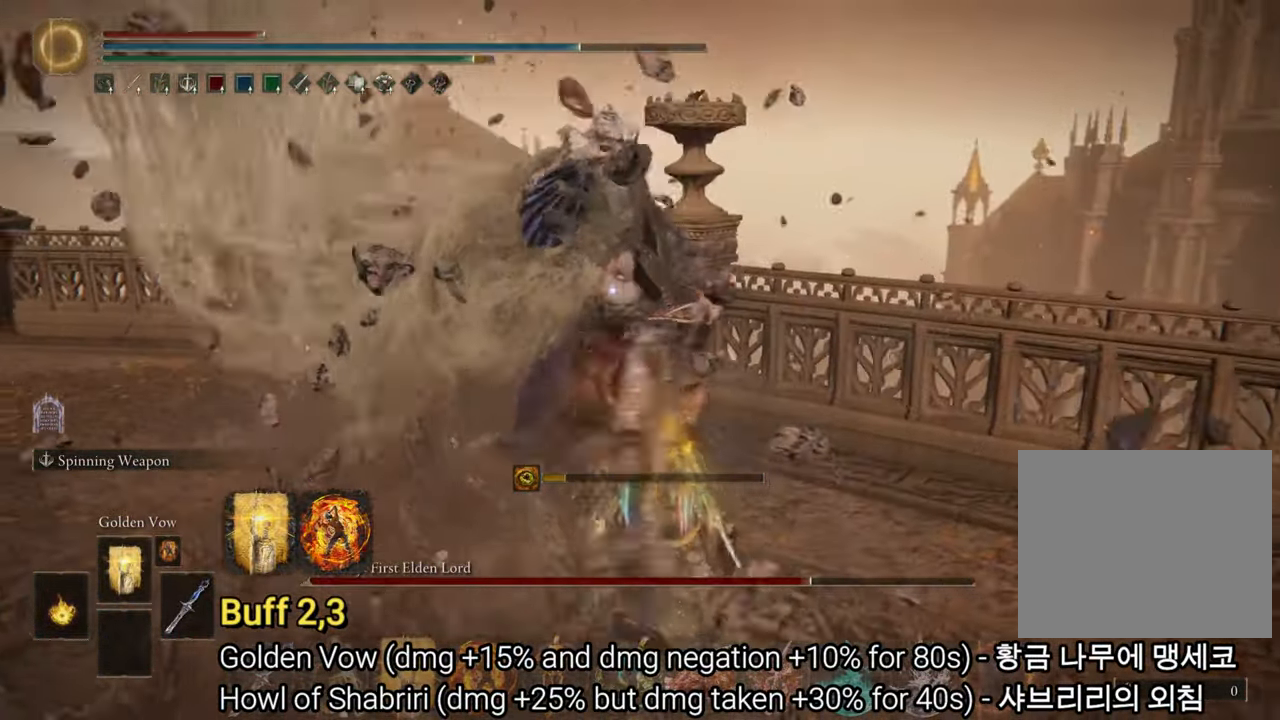
{"dt_ms": 500, "buttons": [], "left_stick": "center", "right_stick": "center", "events": []}
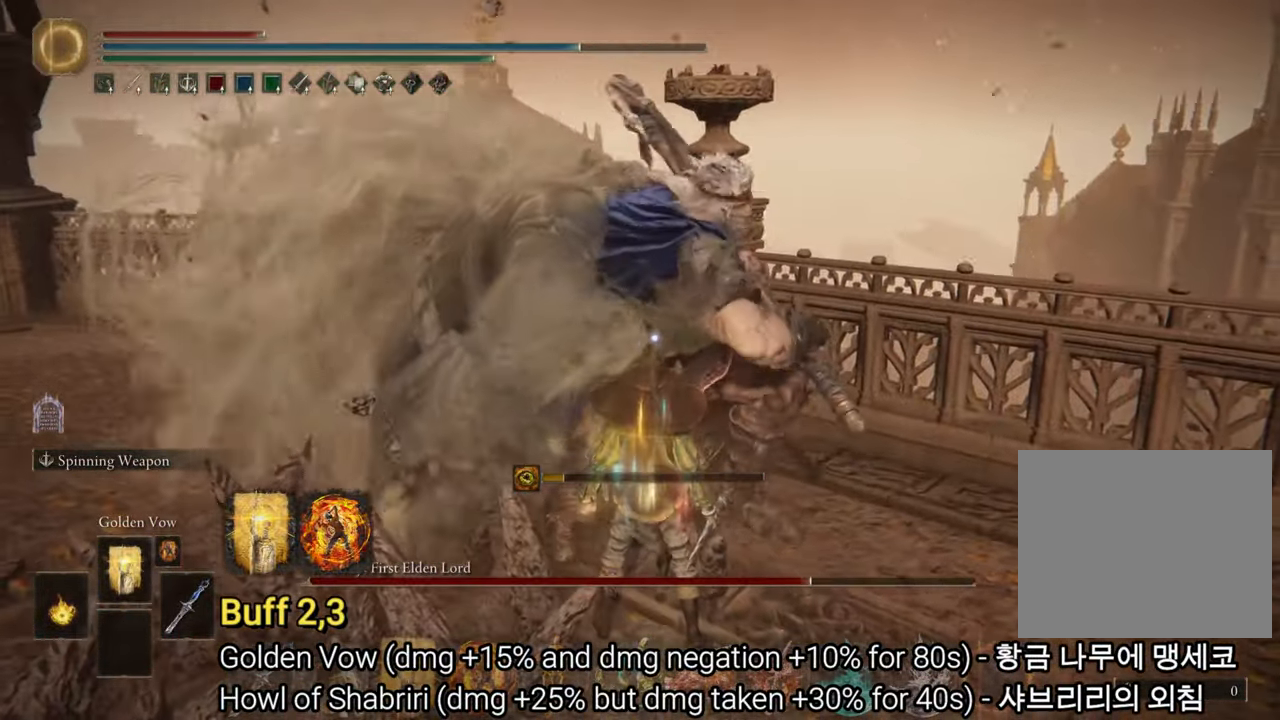
{"dt_ms": 501, "buttons": [], "left_stick": "up-right", "right_stick": "center", "events": [[217, "left_stick", "up-right"], [267, "CIRCLE", "down"], [451, "CIRCLE", "up"]]}
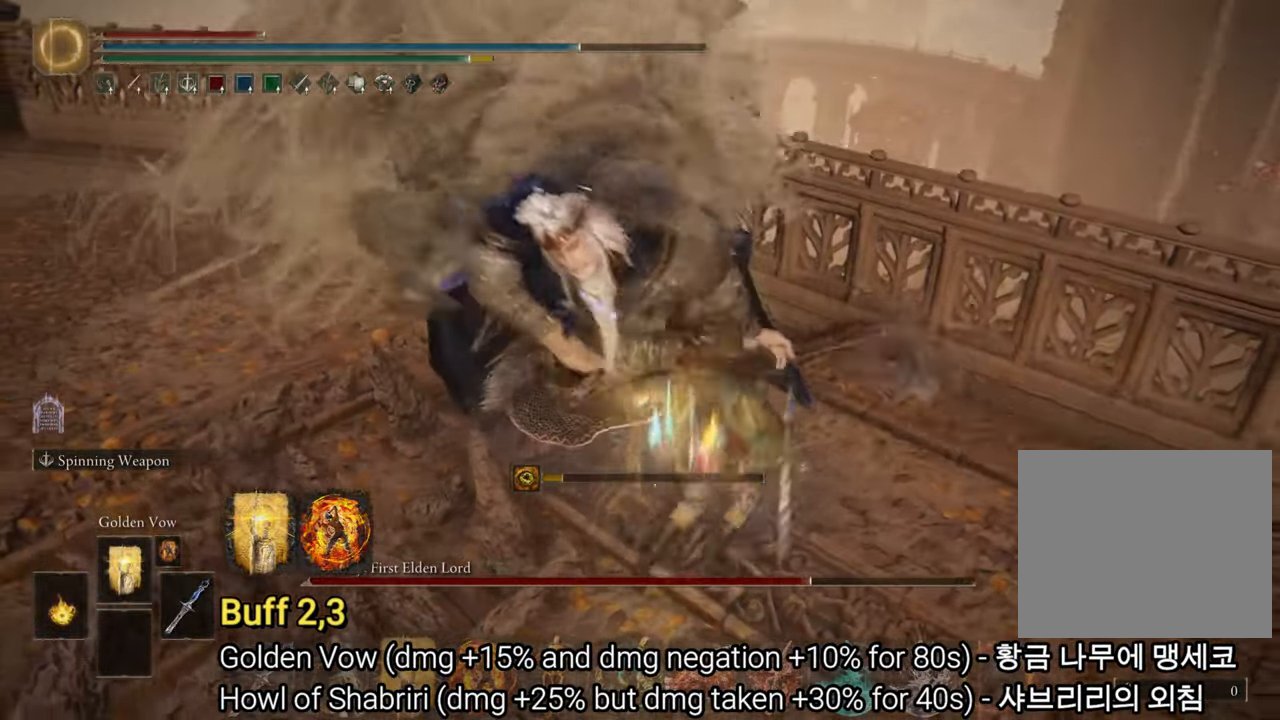
{"dt_ms": 500, "buttons": [], "left_stick": "center", "right_stick": "center", "events": [[50, "left_stick", "center"]]}
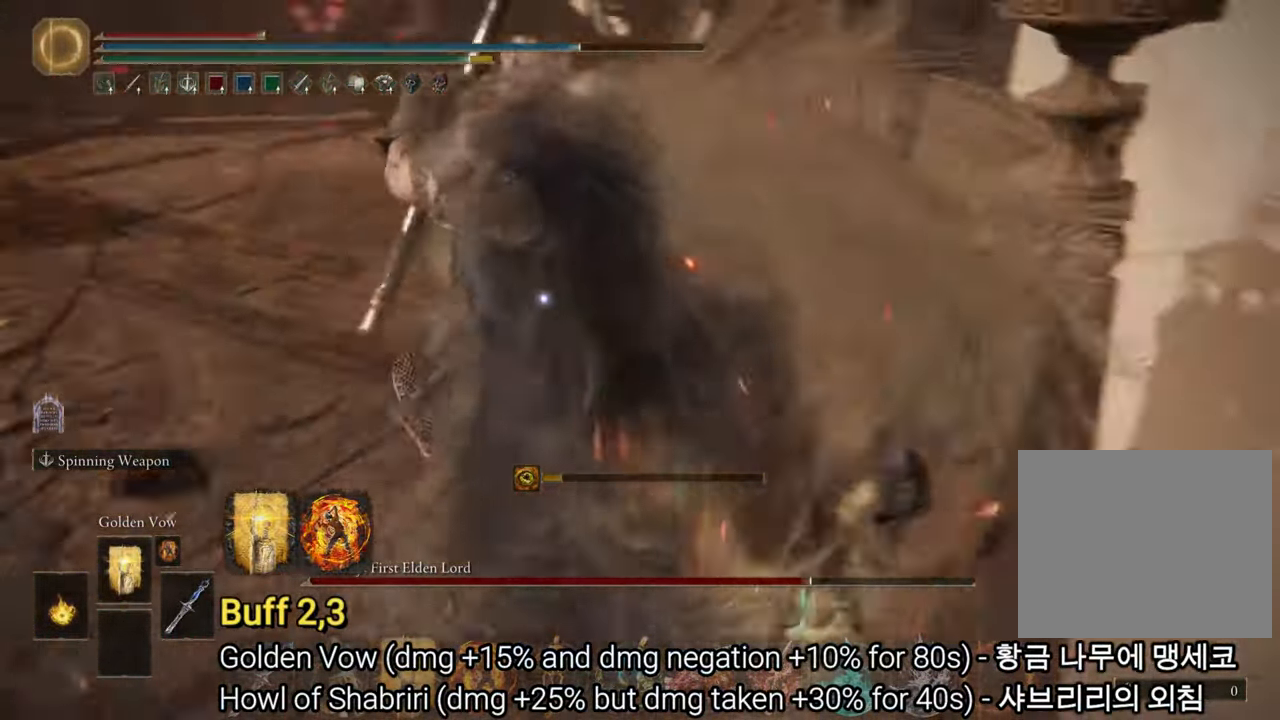
{"dt_ms": 501, "buttons": [], "left_stick": "up", "right_stick": "center", "events": [[201, "left_stick", "up"], [351, "CIRCLE", "down"], [451, "CIRCLE", "up"]]}
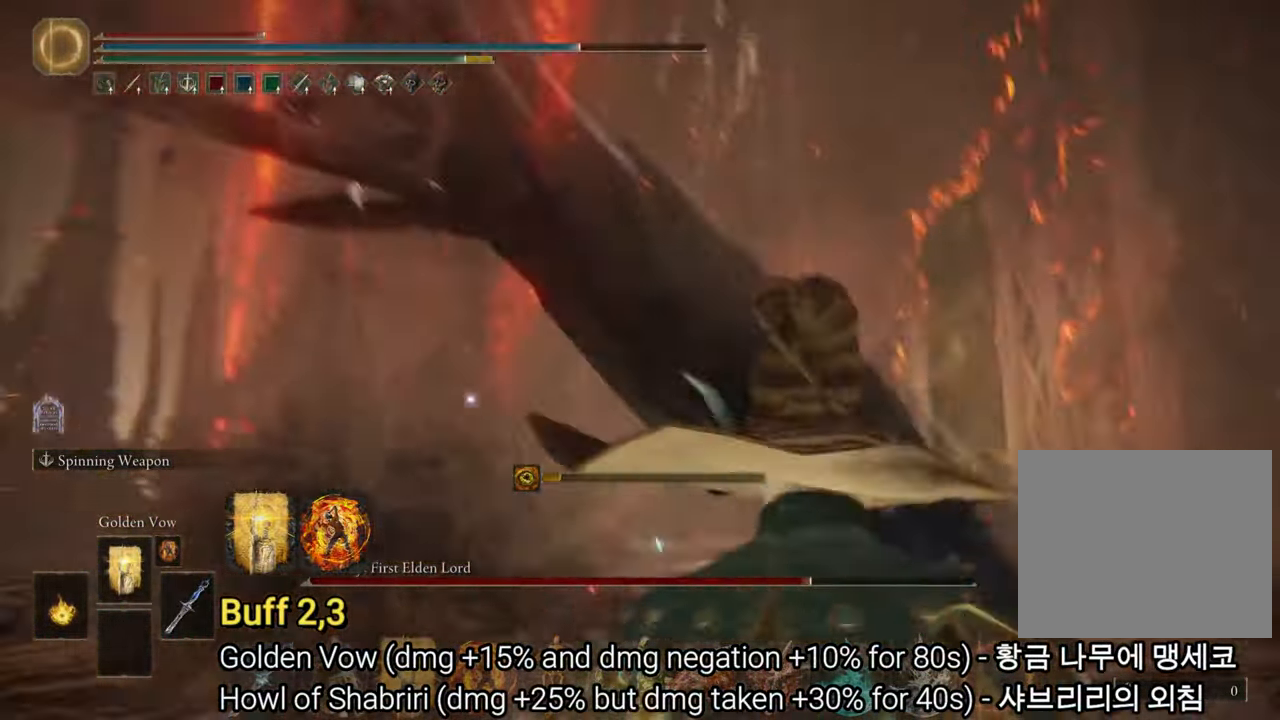
{"dt_ms": 500, "buttons": [], "left_stick": "up", "right_stick": "center", "events": [[83, "left_stick", "center"], [334, "left_stick", "up"]]}
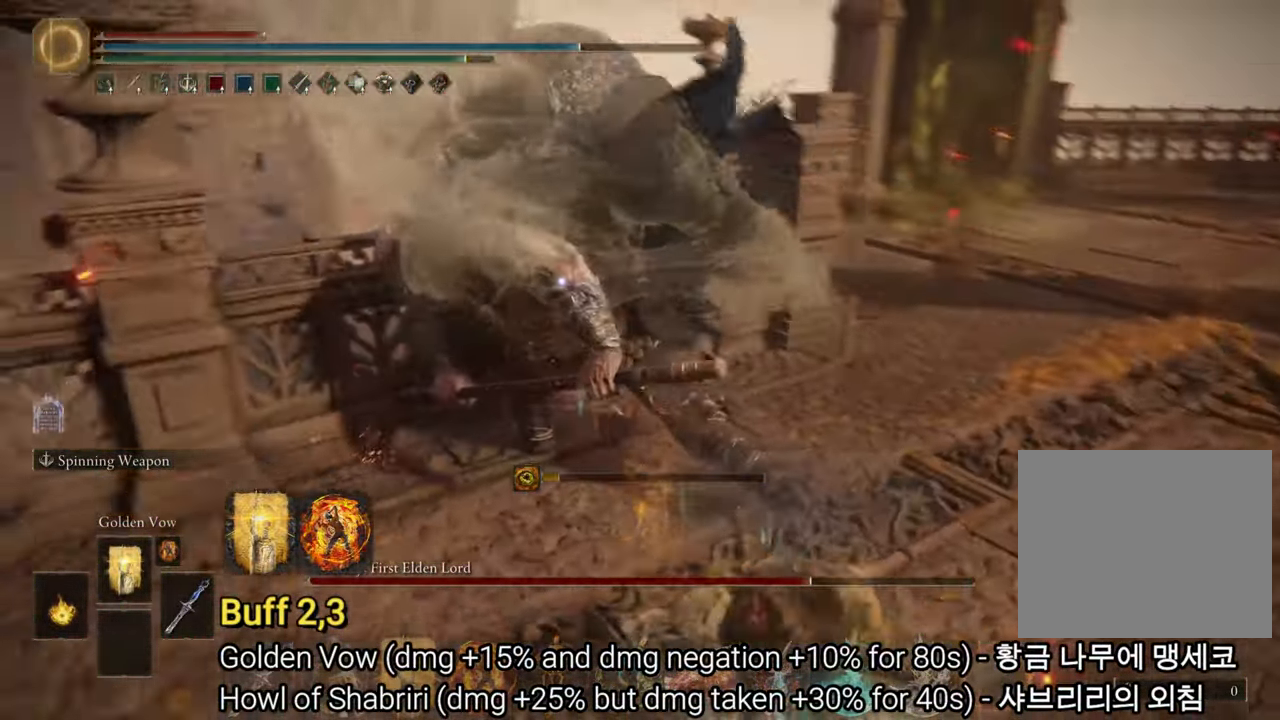
{"dt_ms": 501, "buttons": ["CIRCLE"], "left_stick": "up", "right_stick": "center", "events": [[50, "CIRCLE", "down"]]}